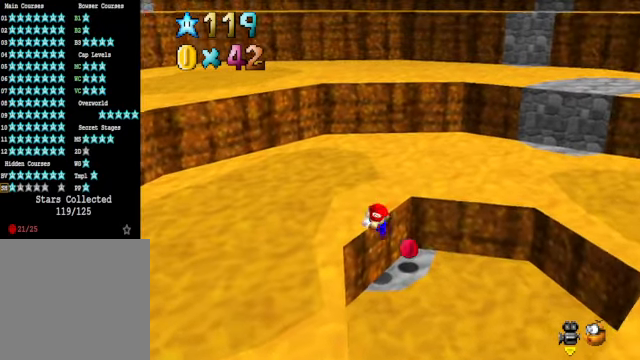
Gameplay with a controller (Xbox layout); each line is a JSON object with the inputs held at the frame after it. "events" lists button and stick changes between this image and that frame as [ms after this image, input, new state], when the widget could be followed in between. Not read: L3 R3.
{"buttons": [], "left_stick": "center", "right_stick": "center", "events": [[367, "A", "down"], [467, "A", "up"]]}
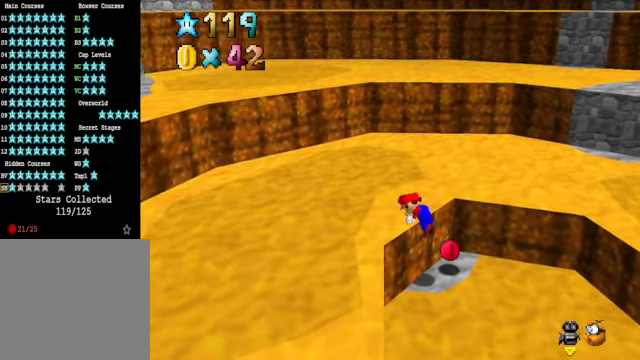
{"buttons": ["A"], "left_stick": "right", "right_stick": "center", "events": [[400, "A", "down"], [467, "left_stick", "right"]]}
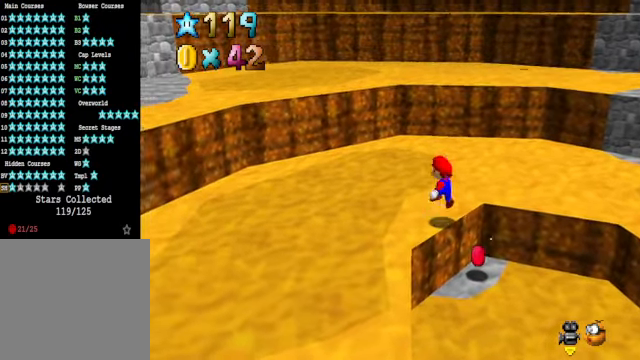
{"buttons": [], "left_stick": "center", "right_stick": "center", "events": [[33, "A", "up"], [100, "left_stick", "center"]]}
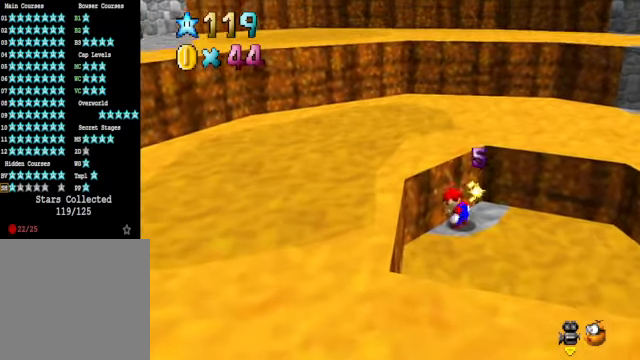
{"buttons": [], "left_stick": "center", "right_stick": "center", "events": [[268, "A", "down"], [368, "A", "up"], [368, "left_stick", "up"], [435, "left_stick", "center"]]}
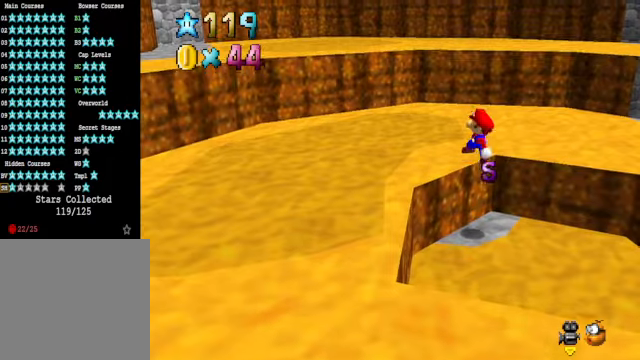
{"buttons": [], "left_stick": "up-left", "right_stick": "center", "events": [[300, "A", "down"], [367, "A", "up"], [501, "left_stick", "up-left"]]}
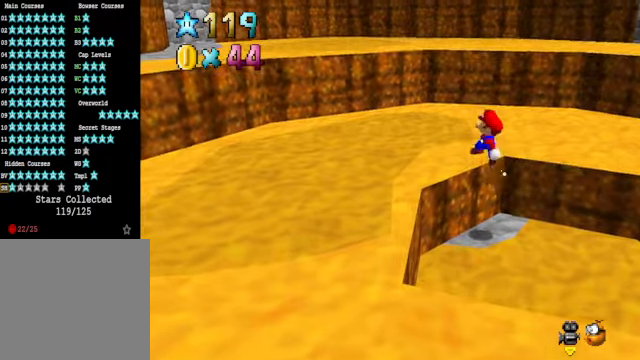
{"buttons": [], "left_stick": "center", "right_stick": "center", "events": [[100, "left_stick", "center"], [300, "A", "down"], [367, "A", "up"]]}
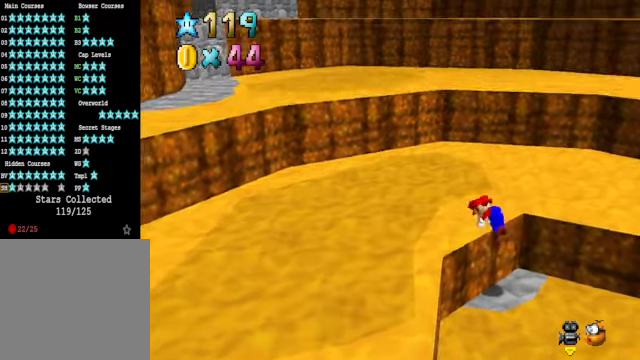
{"buttons": [], "left_stick": "up", "right_stick": "center", "events": [[200, "right_stick", "down-right"], [234, "left_stick", "up"], [300, "right_stick", "center"]]}
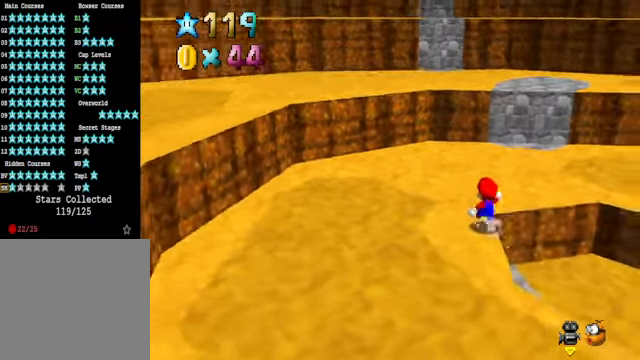
{"buttons": ["A"], "left_stick": "up", "right_stick": "center", "events": [[467, "A", "down"]]}
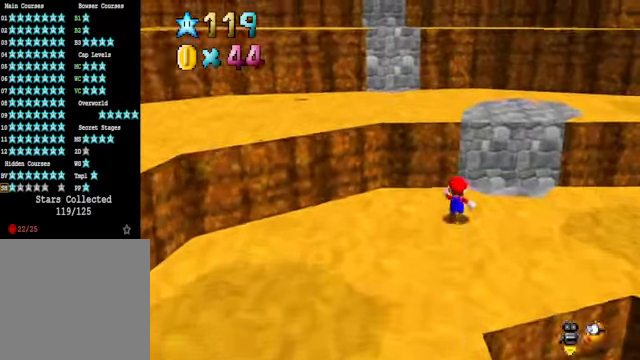
{"buttons": ["A"], "left_stick": "center", "right_stick": "center", "events": [[100, "A", "up"], [100, "left_stick", "center"], [434, "A", "down"]]}
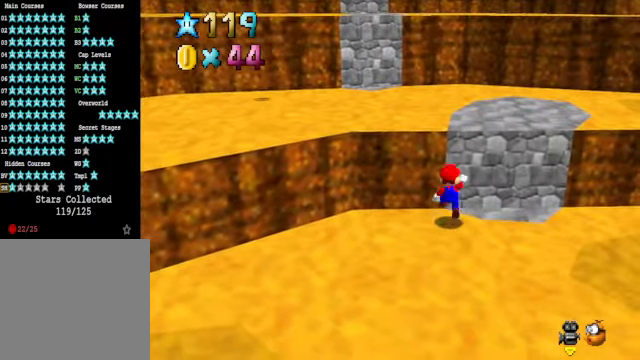
{"buttons": ["A"], "left_stick": "center", "right_stick": "center", "events": [[66, "left_stick", "up-right"], [233, "A", "up"], [334, "A", "down"], [400, "left_stick", "center"]]}
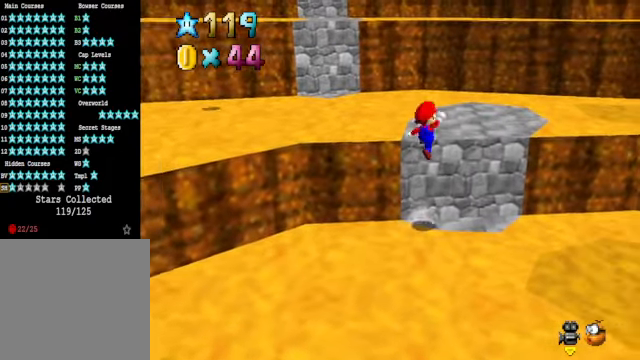
{"buttons": [], "left_stick": "center", "right_stick": "center", "events": [[33, "A", "up"], [233, "left_stick", "up"], [367, "A", "down"], [434, "A", "up"], [434, "left_stick", "center"]]}
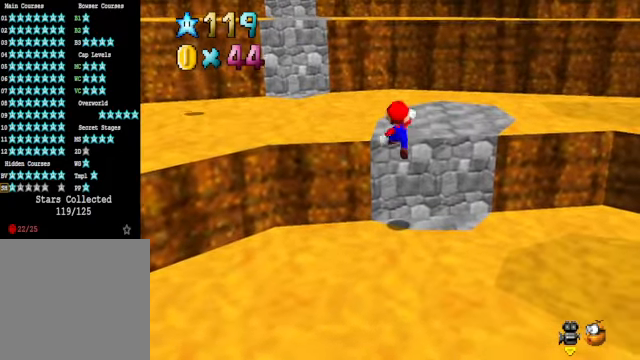
{"buttons": [], "left_stick": "center", "right_stick": "center", "events": [[233, "A", "down"], [267, "A", "up"]]}
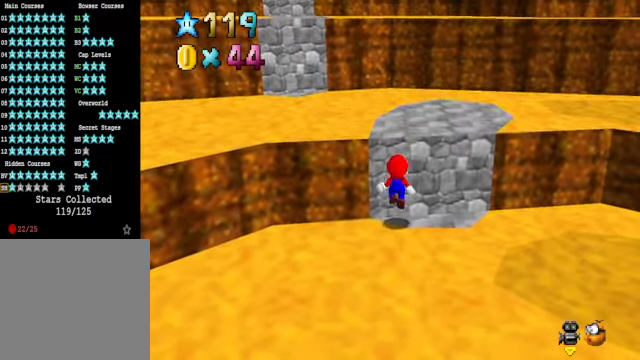
{"buttons": [], "left_stick": "center", "right_stick": "center", "events": [[66, "A", "down"], [133, "A", "up"], [133, "left_stick", "up"], [300, "left_stick", "center"], [367, "A", "down"], [467, "A", "up"]]}
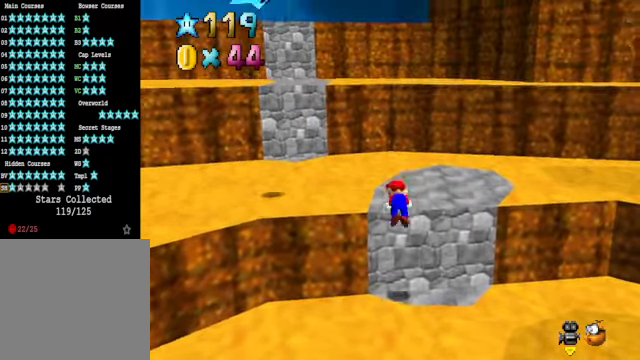
{"buttons": [], "left_stick": "up-left", "right_stick": "center", "events": [[233, "left_stick", "up"], [300, "right_stick", "down-right"], [400, "left_stick", "up-left"], [434, "right_stick", "center"]]}
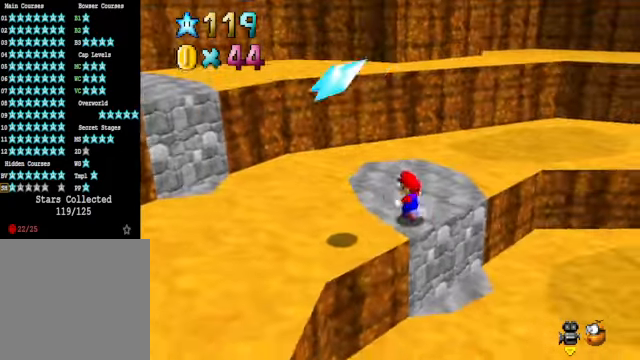
{"buttons": [], "left_stick": "center", "right_stick": "center", "events": [[368, "A", "down"], [468, "A", "up"], [468, "left_stick", "center"]]}
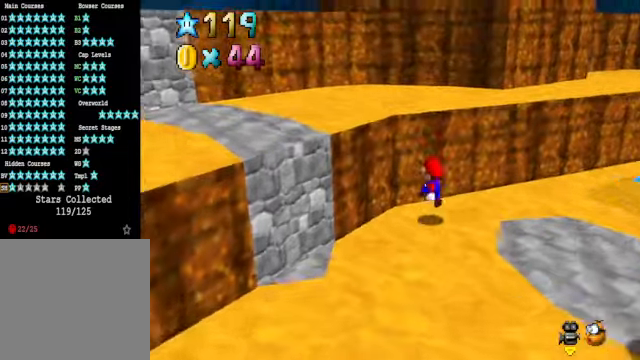
{"buttons": [], "left_stick": "down-left", "right_stick": "center", "events": [[401, "left_stick", "down-left"], [401, "right_stick", "down-right"], [501, "right_stick", "center"]]}
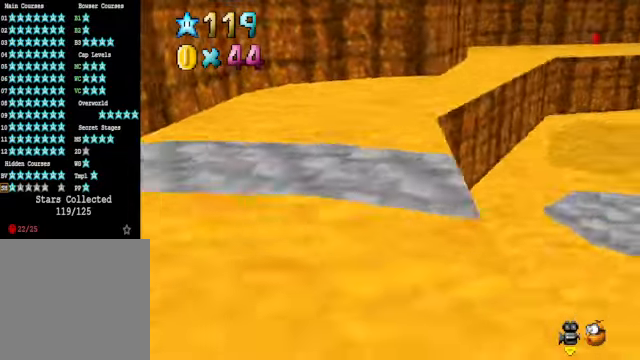
{"buttons": [], "left_stick": "down", "right_stick": "center", "events": [[67, "left_stick", "down"]]}
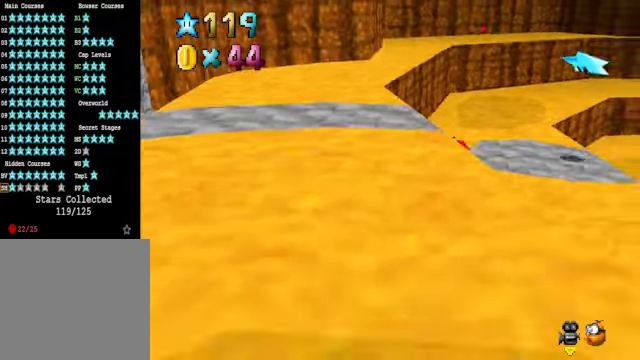
{"buttons": ["A"], "left_stick": "up-left", "right_stick": "center", "events": [[33, "left_stick", "center"], [167, "right_stick", "down-left"], [334, "left_stick", "left"], [334, "right_stick", "center"], [501, "A", "down"], [501, "left_stick", "up-left"]]}
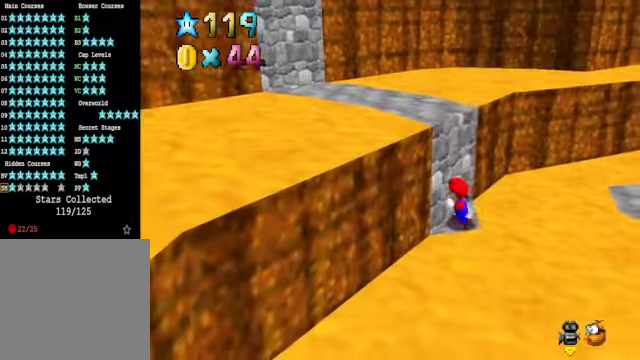
{"buttons": ["A"], "left_stick": "center", "right_stick": "center", "events": [[233, "A", "up"], [334, "left_stick", "center"], [501, "A", "down"]]}
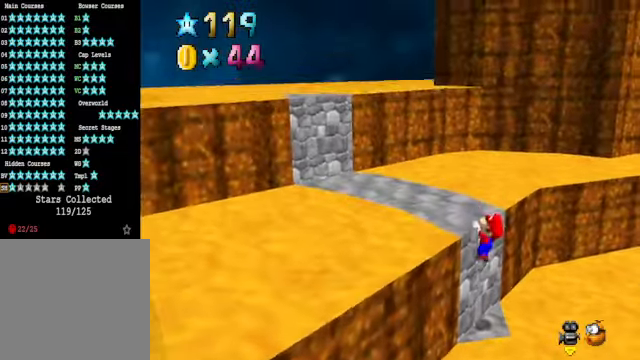
{"buttons": [], "left_stick": "up-left", "right_stick": "center", "events": [[66, "A", "up"], [133, "left_stick", "up-left"], [233, "right_stick", "down-right"], [367, "right_stick", "center"]]}
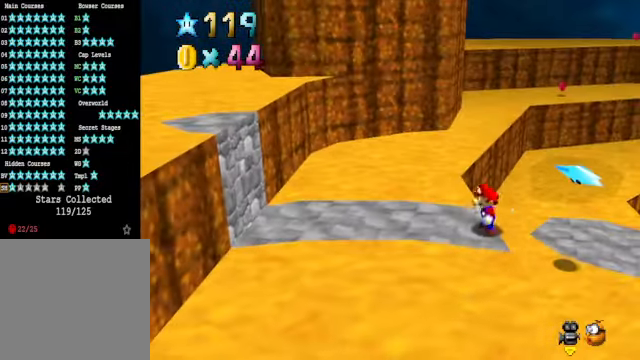
{"buttons": [], "left_stick": "up", "right_stick": "center", "events": [[367, "left_stick", "up"]]}
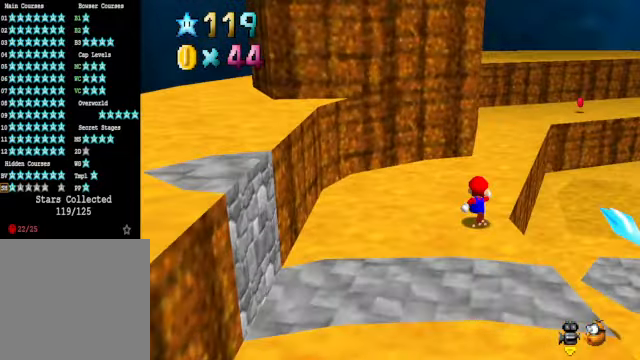
{"buttons": [], "left_stick": "up", "right_stick": "center", "events": []}
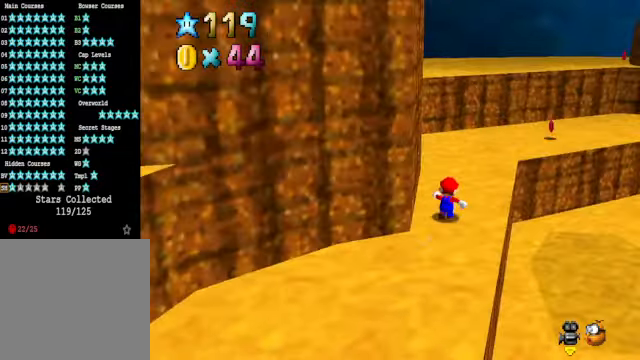
{"buttons": [], "left_stick": "up-right", "right_stick": "center", "events": [[501, "left_stick", "up-right"]]}
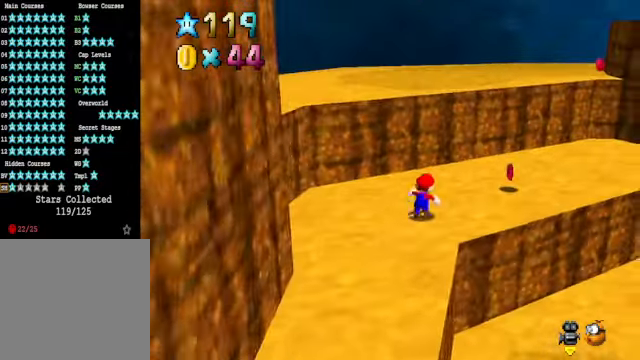
{"buttons": [], "left_stick": "center", "right_stick": "center", "events": [[334, "left_stick", "center"]]}
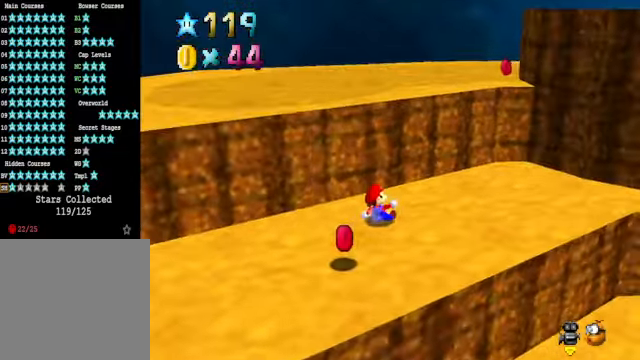
{"buttons": [], "left_stick": "center", "right_stick": "center", "events": [[166, "right_stick", "down-right"], [200, "left_stick", "down"], [267, "right_stick", "center"], [367, "left_stick", "center"]]}
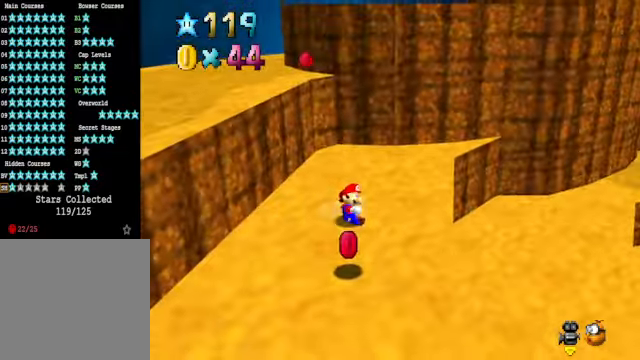
{"buttons": [], "left_stick": "down", "right_stick": "center", "events": [[100, "left_stick", "down"]]}